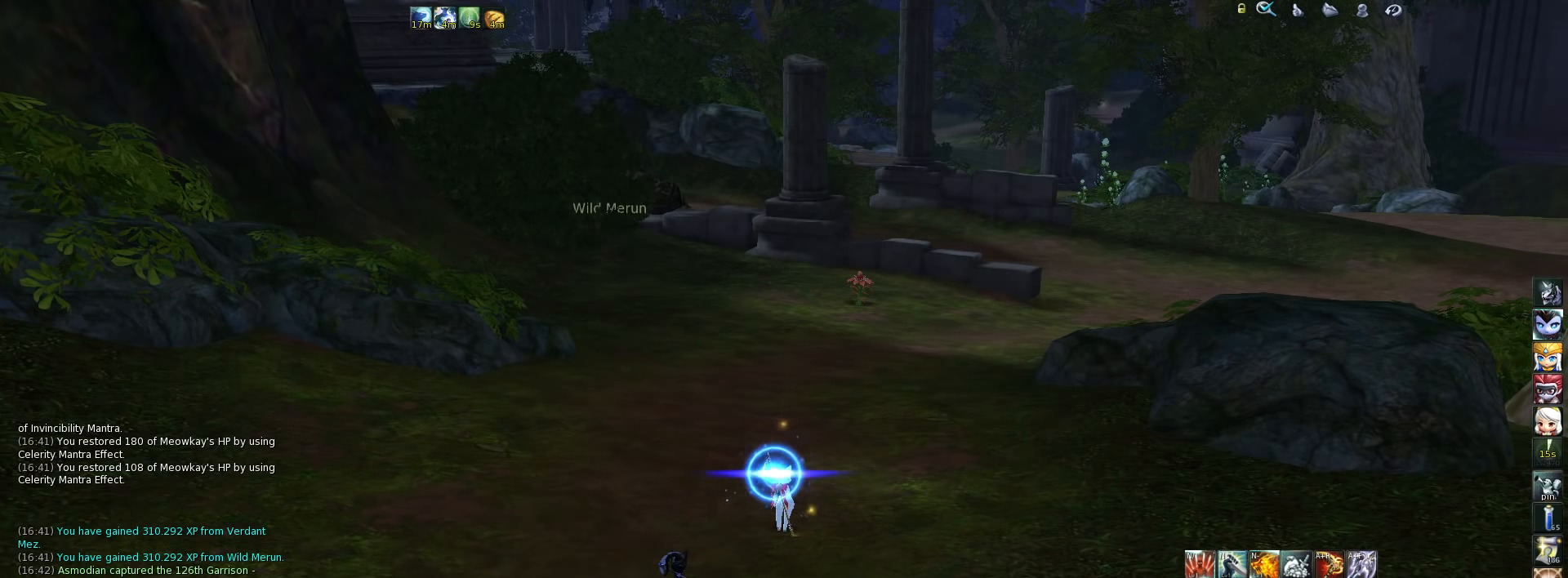
Gameplay with keyboard; each line is a JSON object with the keys held at the frame after it. "events" lists presses ("down") and releases ("up") of ".", "/", "0", "1", "2", "3", "4", "5", "6", "7", "8", "9", "a", "alt_l", "alt_r", "b", "backslash", "backspace", "c", "caps_lock", "comma", "ctrl_l", "ctrl_r", "d", "down", "e", "equals", "escape", "f", "f1", "f10", "f11", "f12", "f2", "f3", "f4", "f5", "f6", "f7", "f8", "f9", "g", "h", "i", "j", "k", "l", "lbracket", "left", "m", "minus", "n", "num0", "num1", "num2", "num3", "num4", "num5", "num6", "num7", "num8", "num9", "o", "p", "q", "quote", "r", "rbracket", "return", "right", "s", "semicolon", "shift_l", "shift_r", "space", "super", "t", "tab", "tilde", "u", "up", "v", "w", "x", "y" and "z" between this image and that frame as [ms after this image, input, new state], when the widget could be followed in between. No other keys are recorded. Mouse input is not recorded.
{"keys": ["w"], "events": [[434, "w", "down"]]}
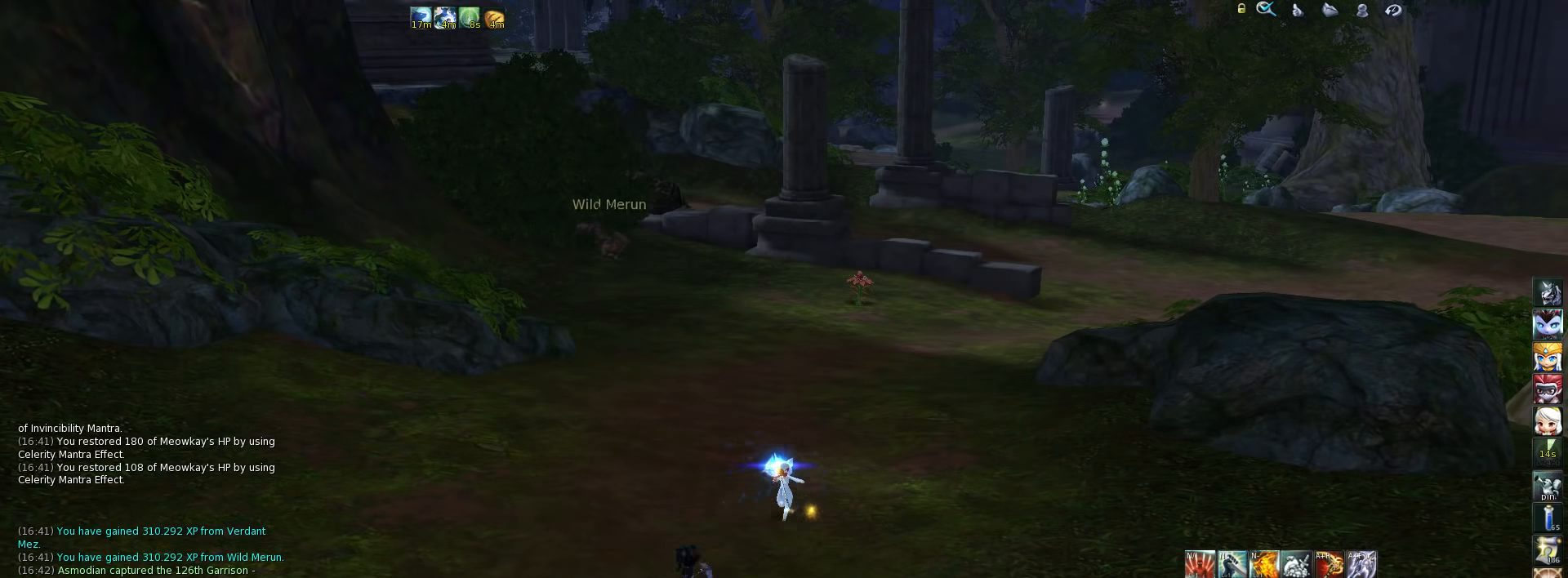
{"keys": ["w"], "events": []}
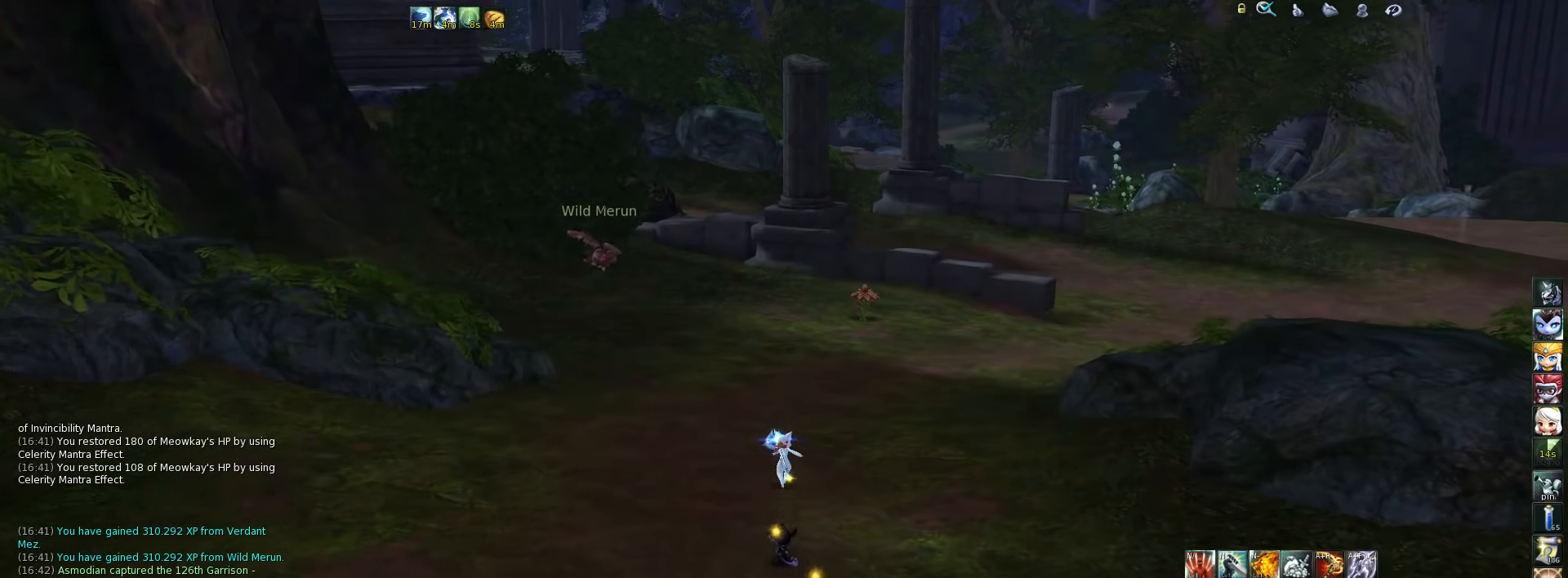
{"keys": ["d", "w"], "events": [[400, "d", "down"]]}
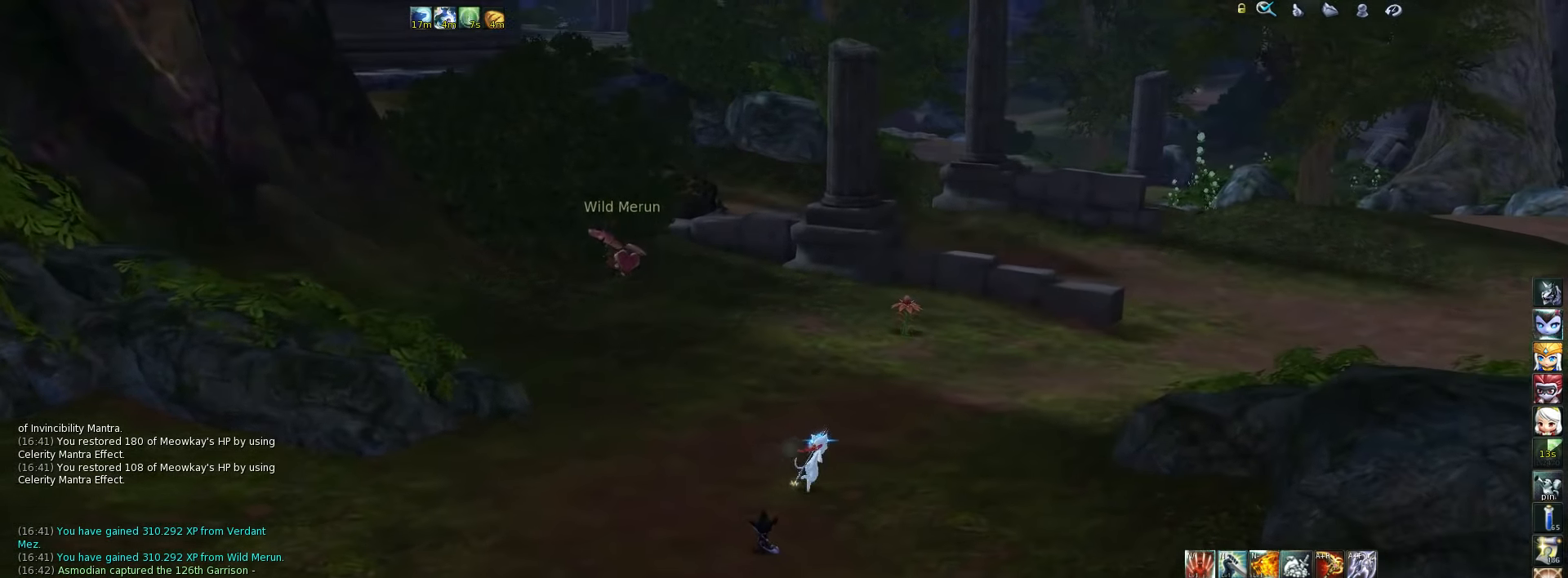
{"keys": [], "events": [[134, "w", "up"], [200, "d", "up"]]}
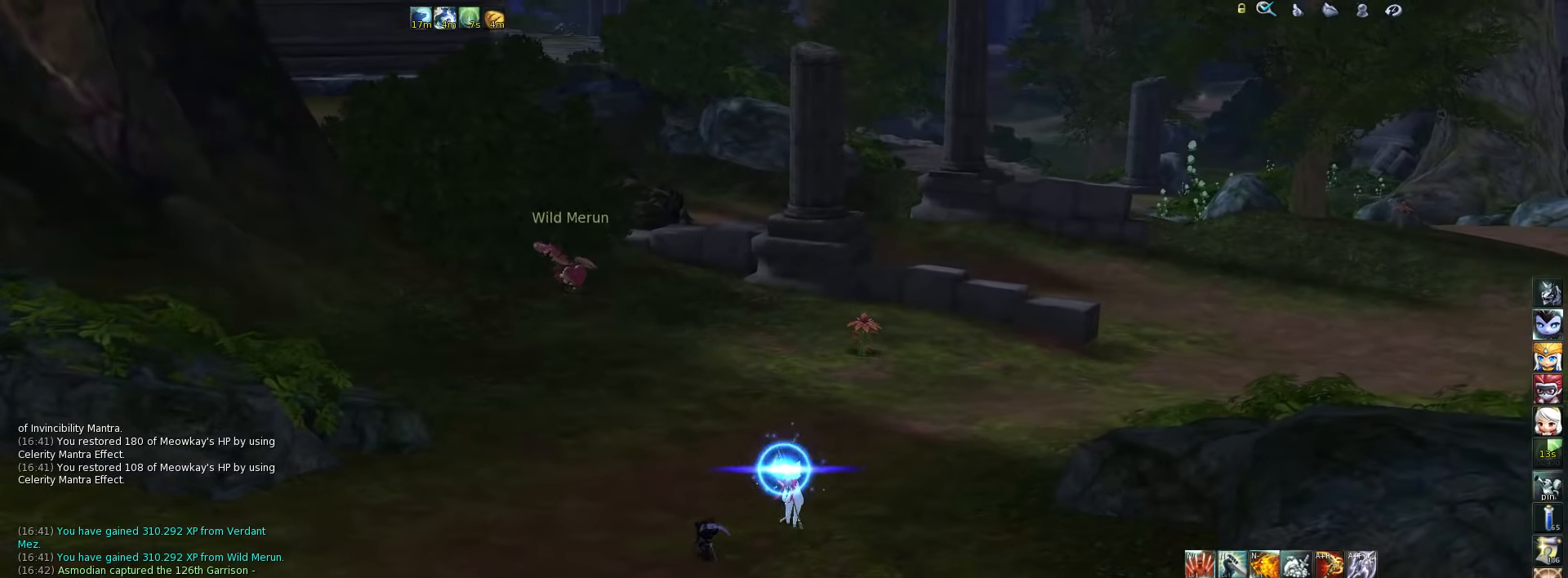
{"keys": ["d"], "events": [[300, "d", "down"]]}
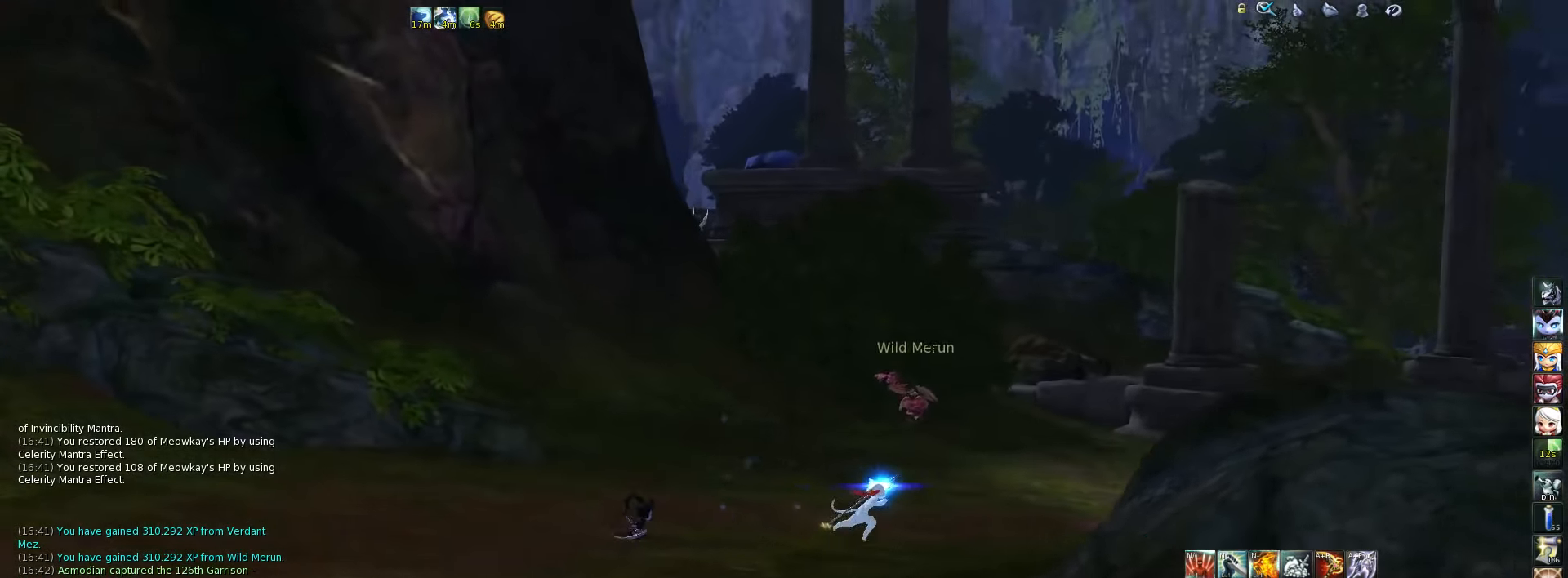
{"keys": ["a"], "events": [[67, "d", "up"], [400, "a", "down"]]}
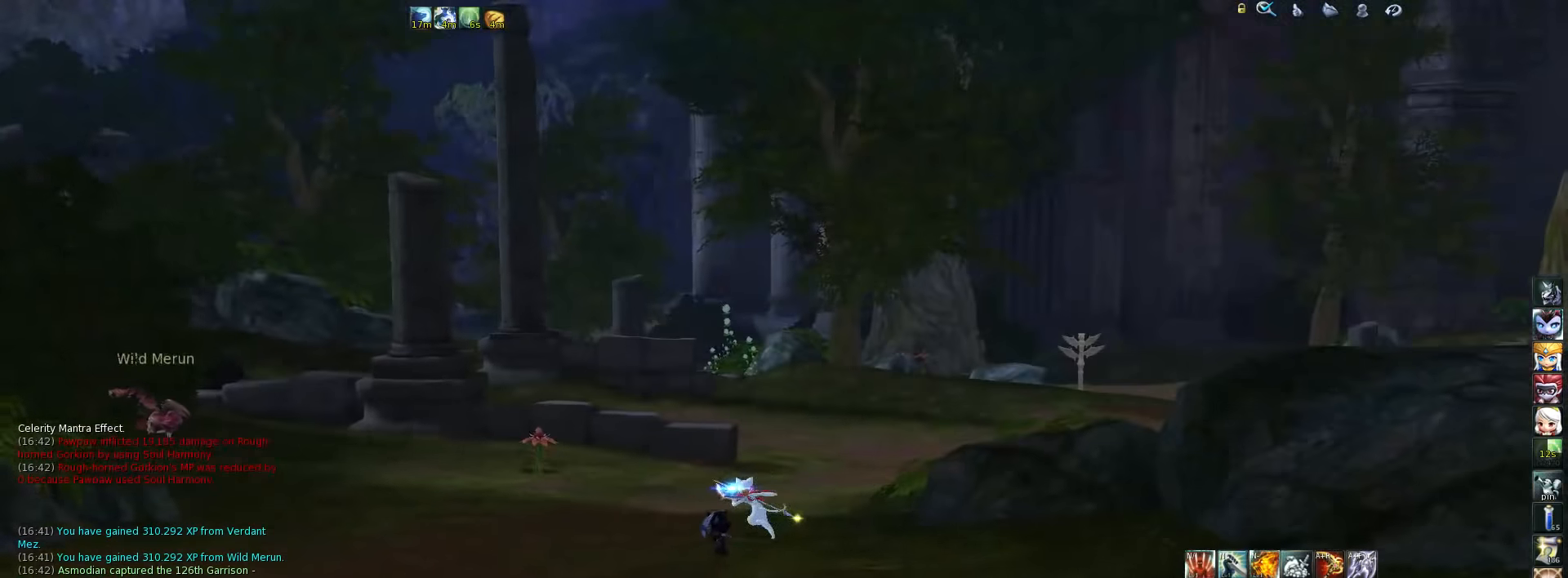
{"keys": [], "events": [[167, "a", "up"]]}
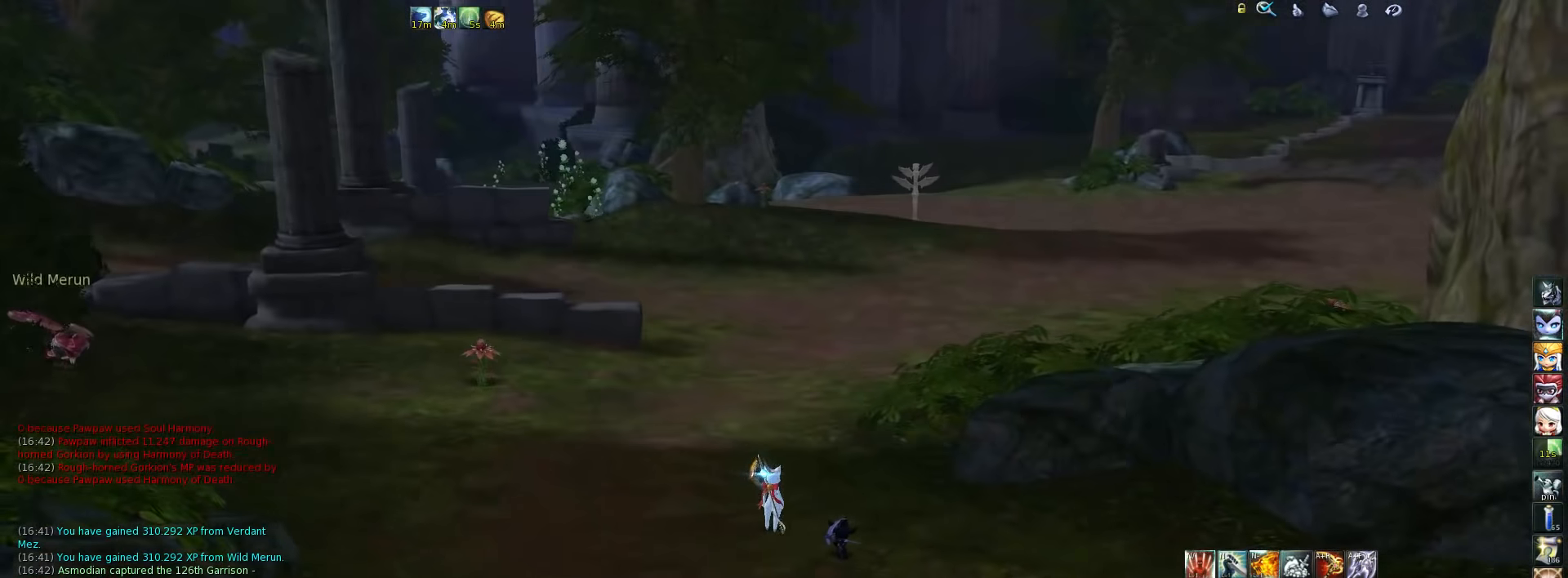
{"keys": [], "events": []}
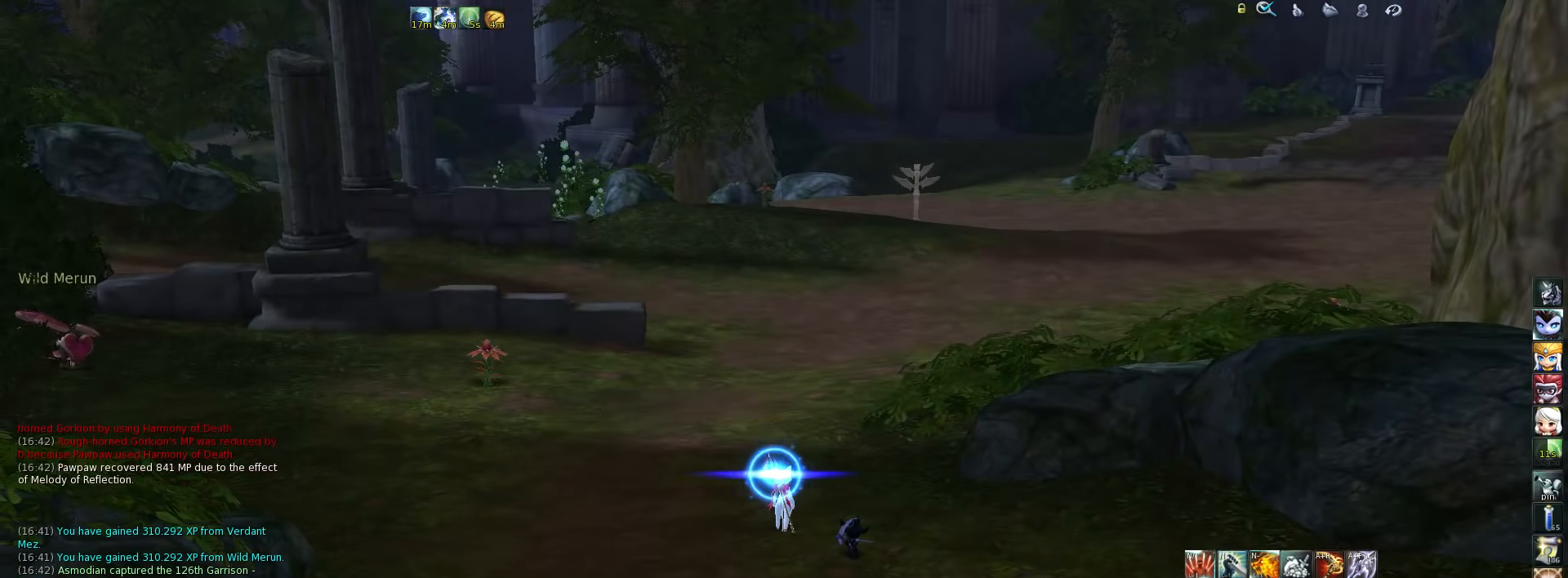
{"keys": [], "events": [[200, "w", "down"], [367, "w", "up"]]}
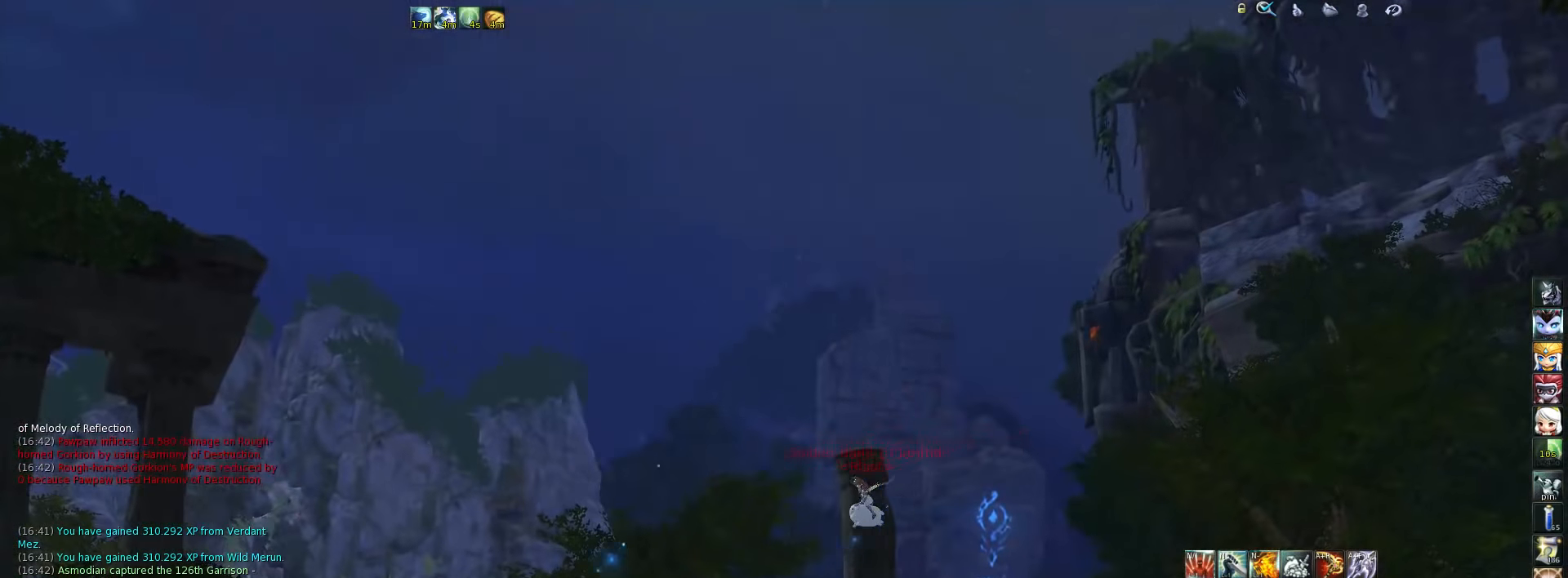
{"keys": ["tab"], "events": [[467, "tab", "down"]]}
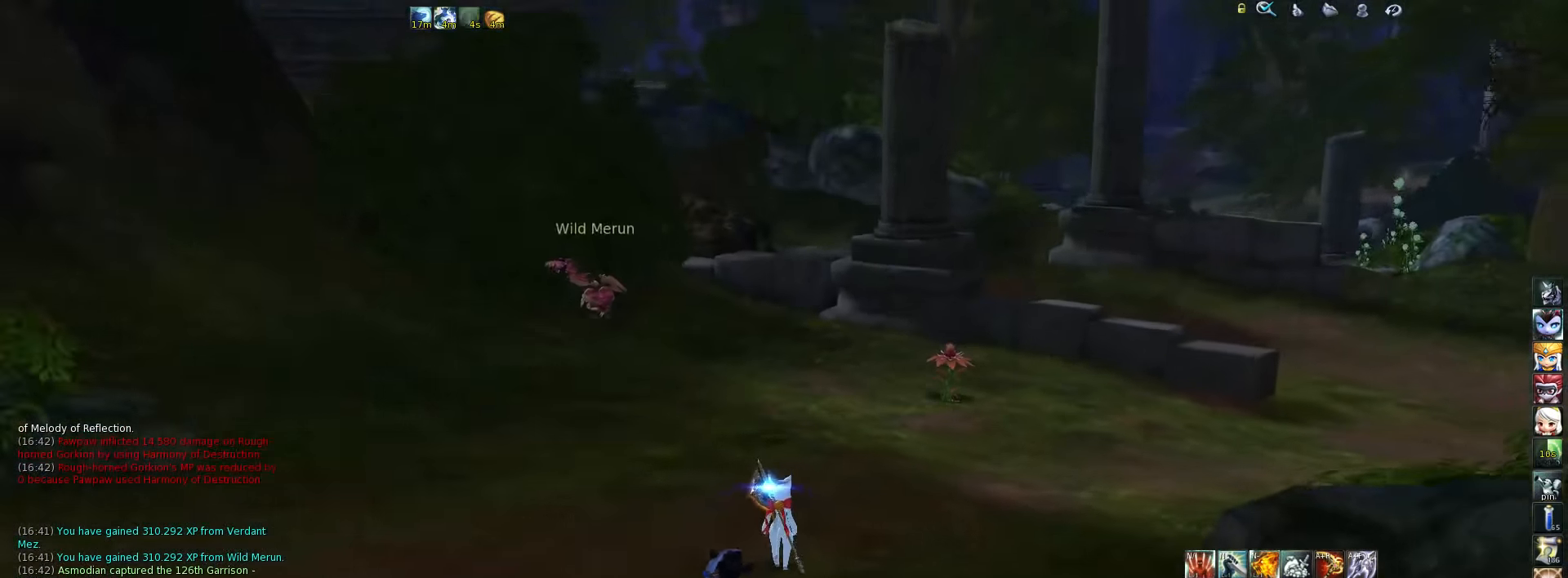
{"keys": ["d"], "events": [[67, "tab", "up"], [333, "d", "down"]]}
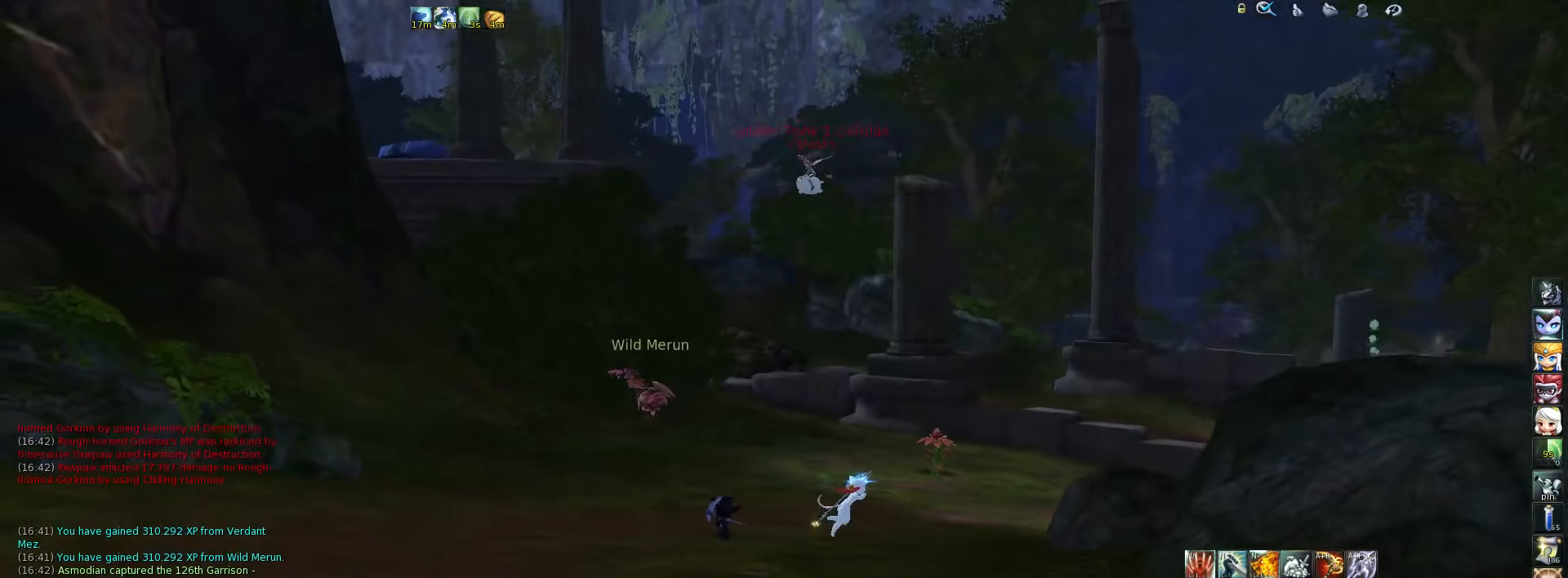
{"keys": ["d"], "events": []}
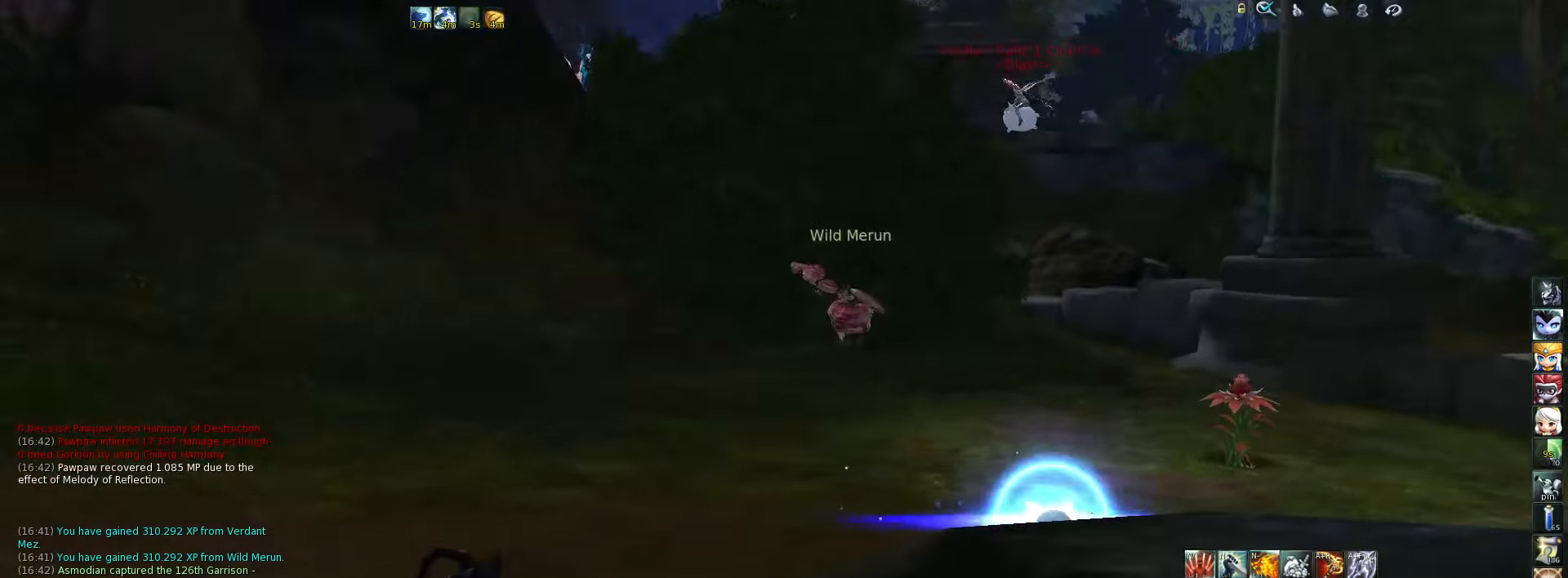
{"keys": [], "events": [[150, "d", "up"]]}
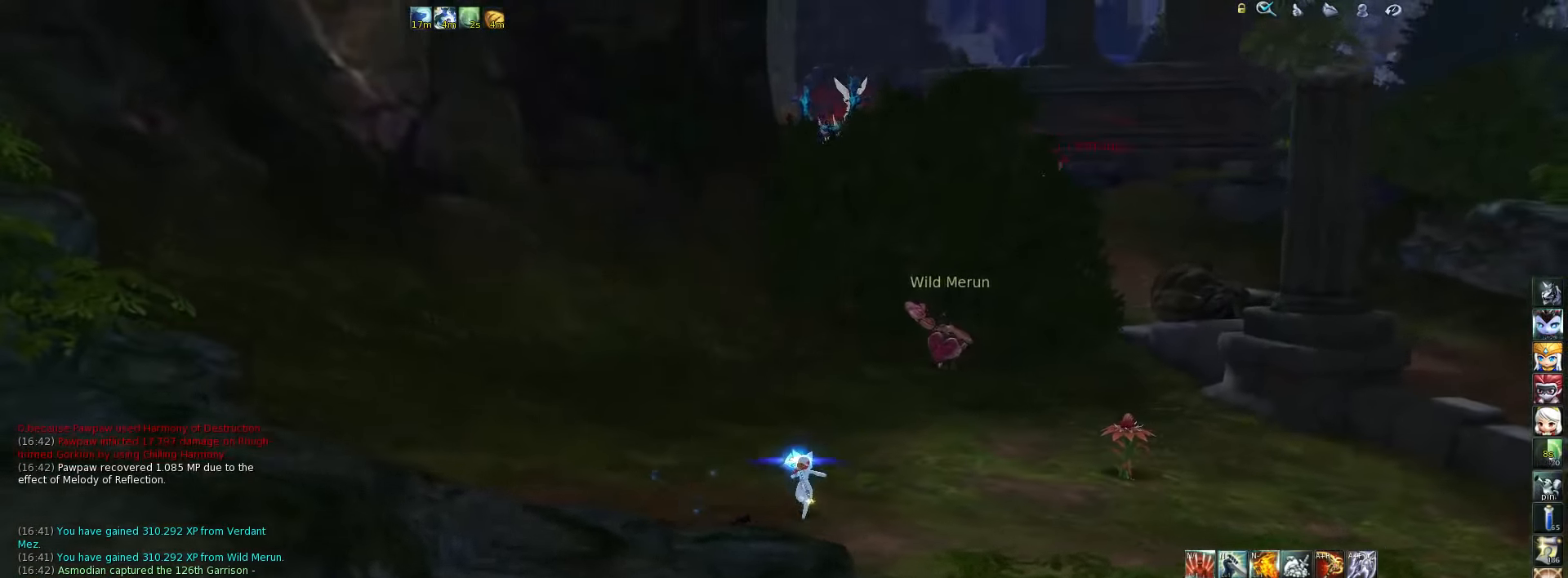
{"keys": [], "events": [[83, "tab", "down"], [250, "tab", "up"]]}
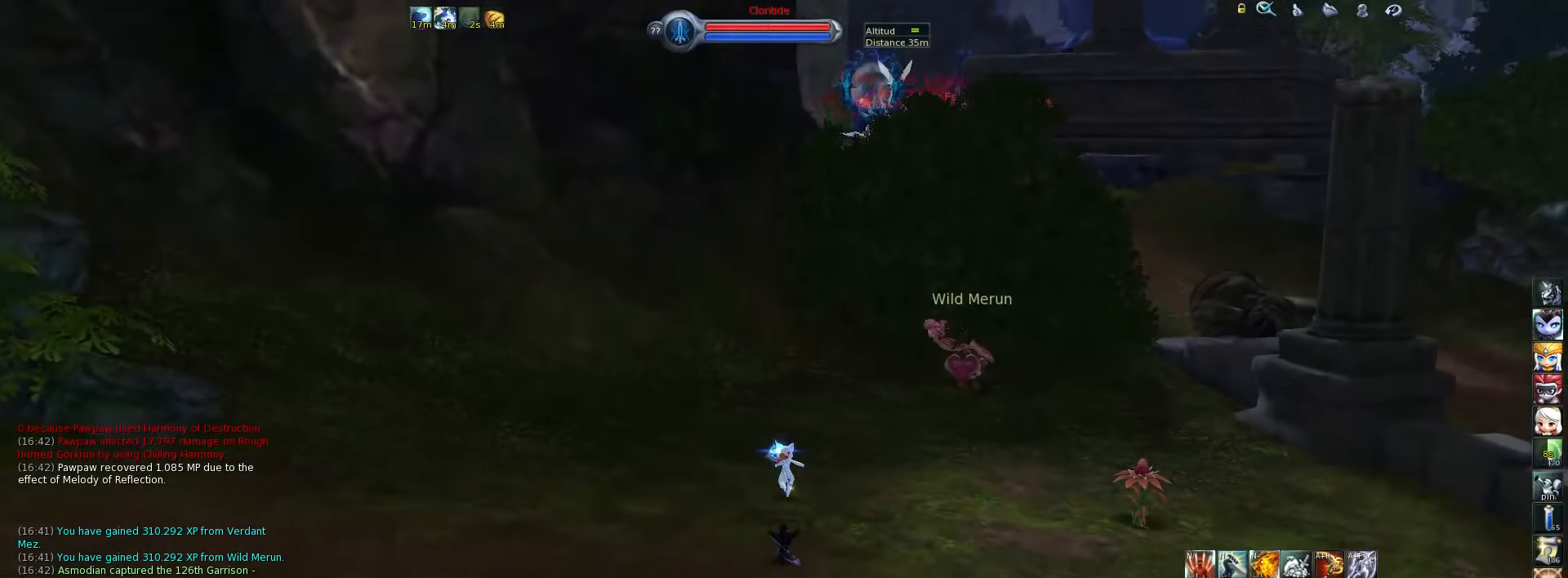
{"keys": [], "events": [[183, "space", "down"], [250, "space", "up"], [283, "tab", "down"], [417, "tab", "up"]]}
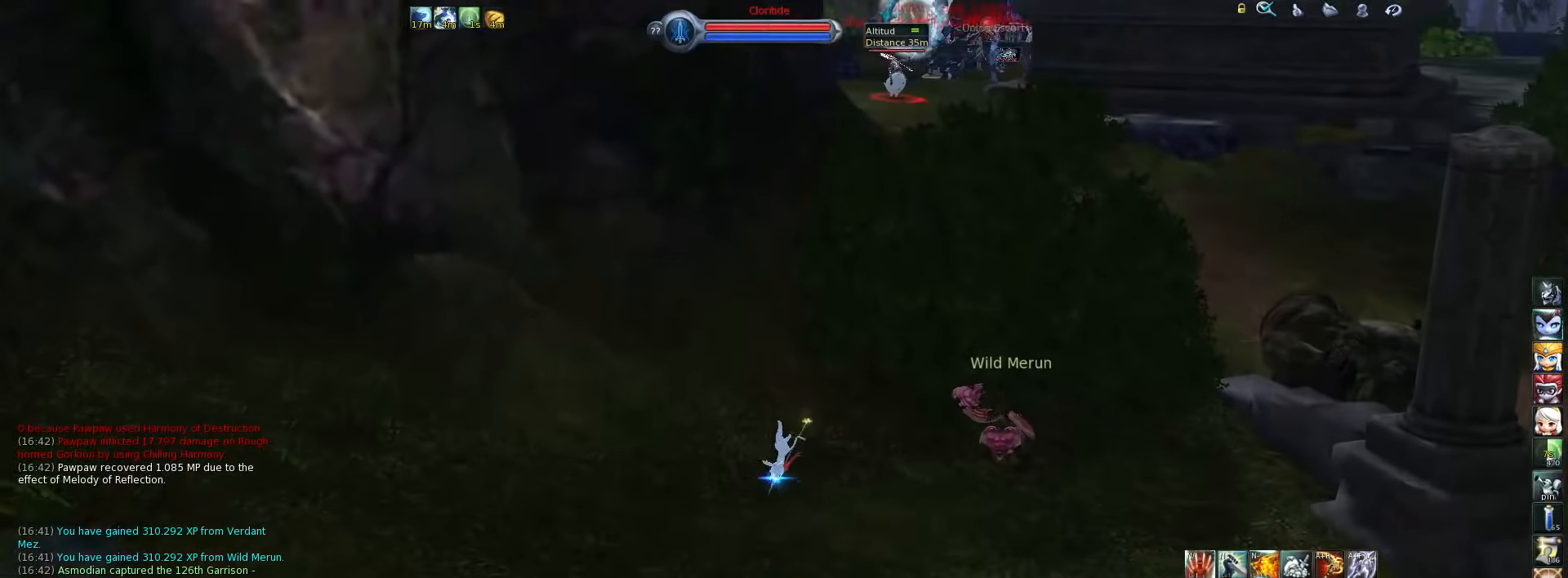
{"keys": [], "events": [[284, "tab", "down"], [450, "tab", "up"]]}
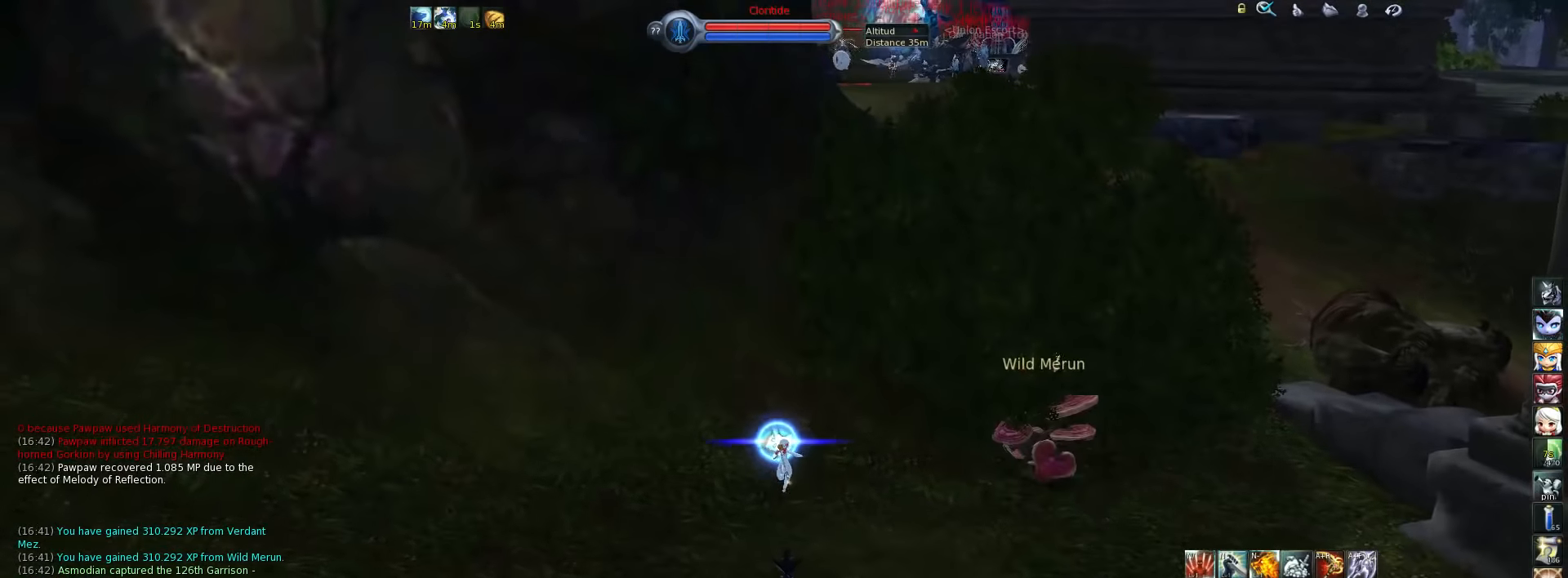
{"keys": [], "events": [[250, "tab", "down"], [350, "tab", "up"]]}
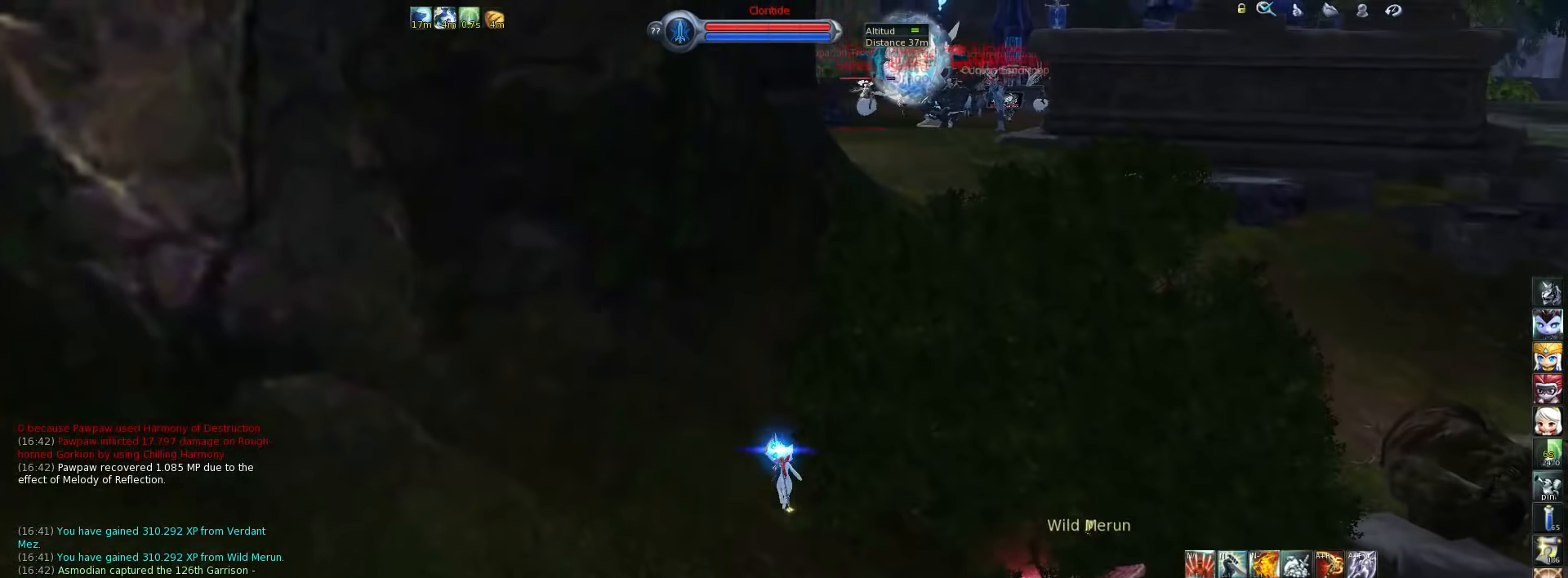
{"keys": [], "events": []}
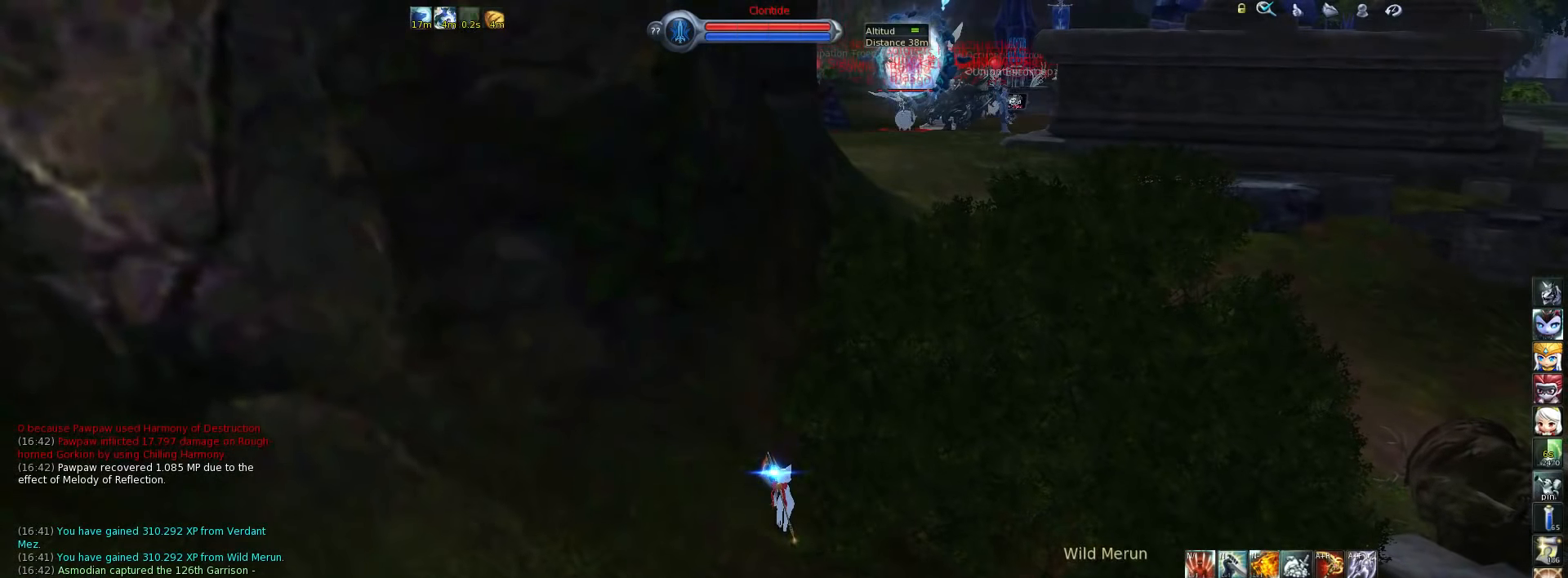
{"keys": [], "events": []}
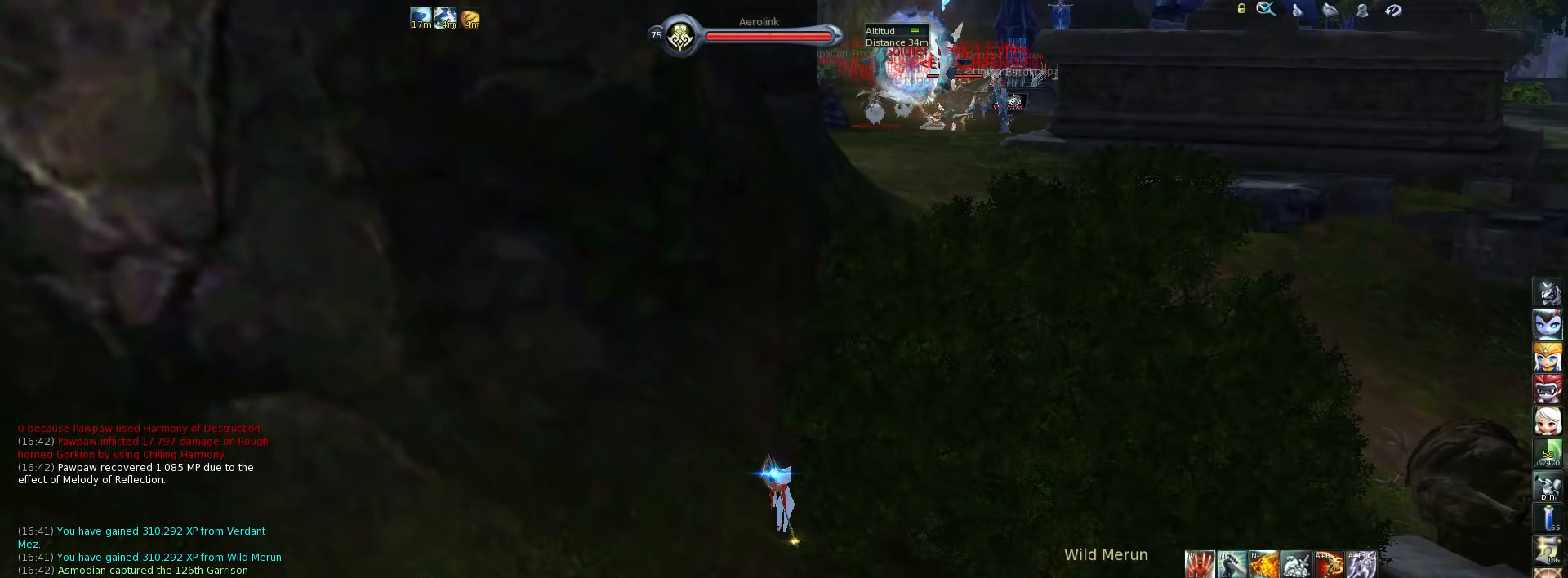
{"keys": [], "events": []}
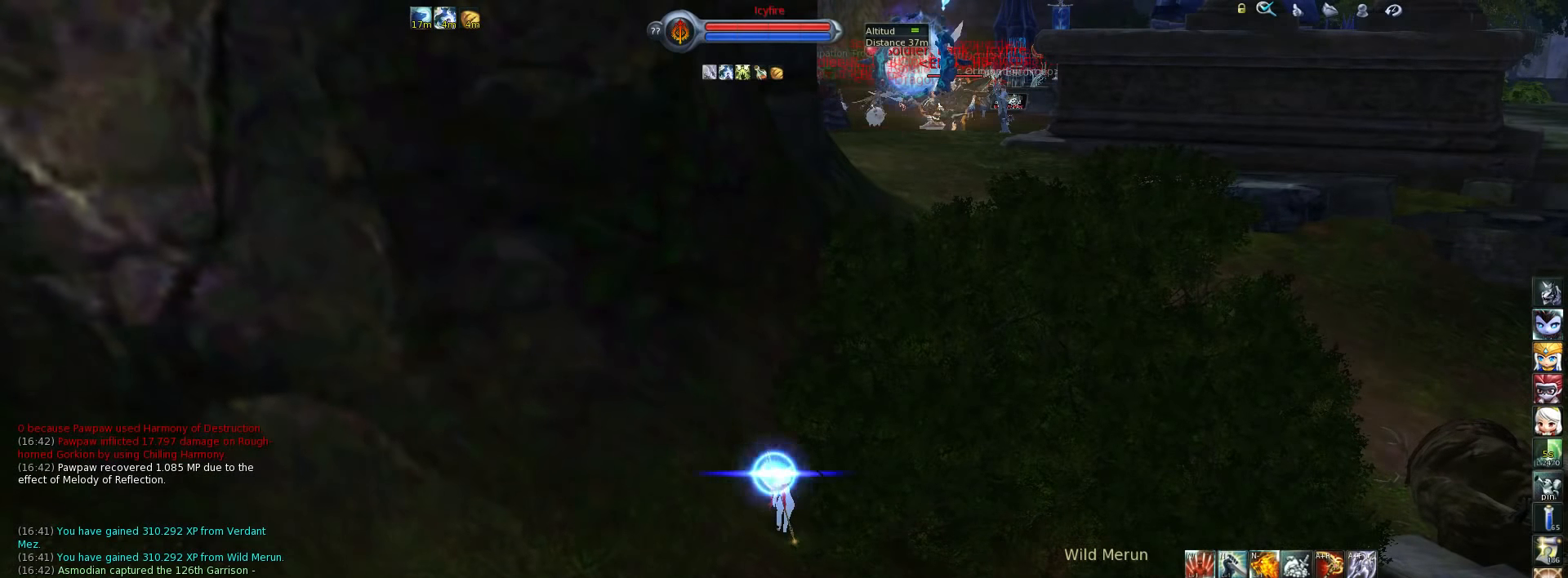
{"keys": ["a"], "events": [[417, "a", "down"]]}
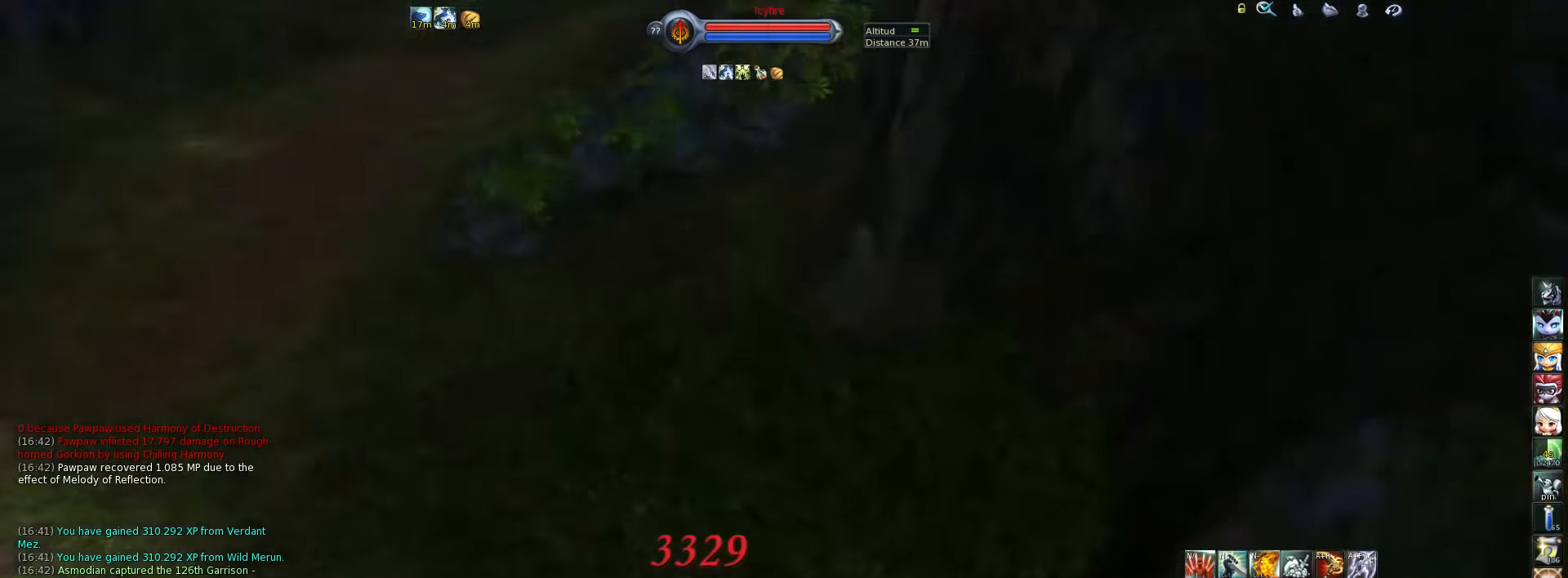
{"keys": ["w"], "events": [[50, "w", "down"], [317, "a", "up"]]}
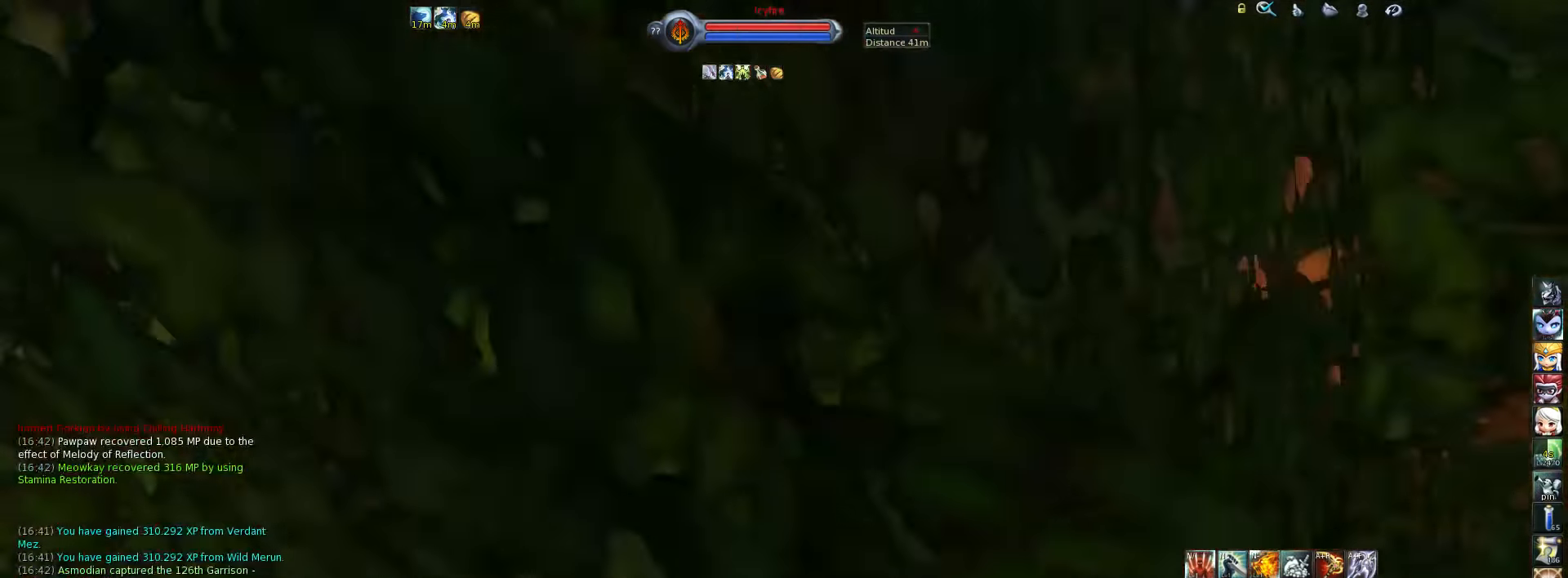
{"keys": ["space", "w"], "events": [[84, "z", "down"], [150, "z", "up"], [417, "space", "down"]]}
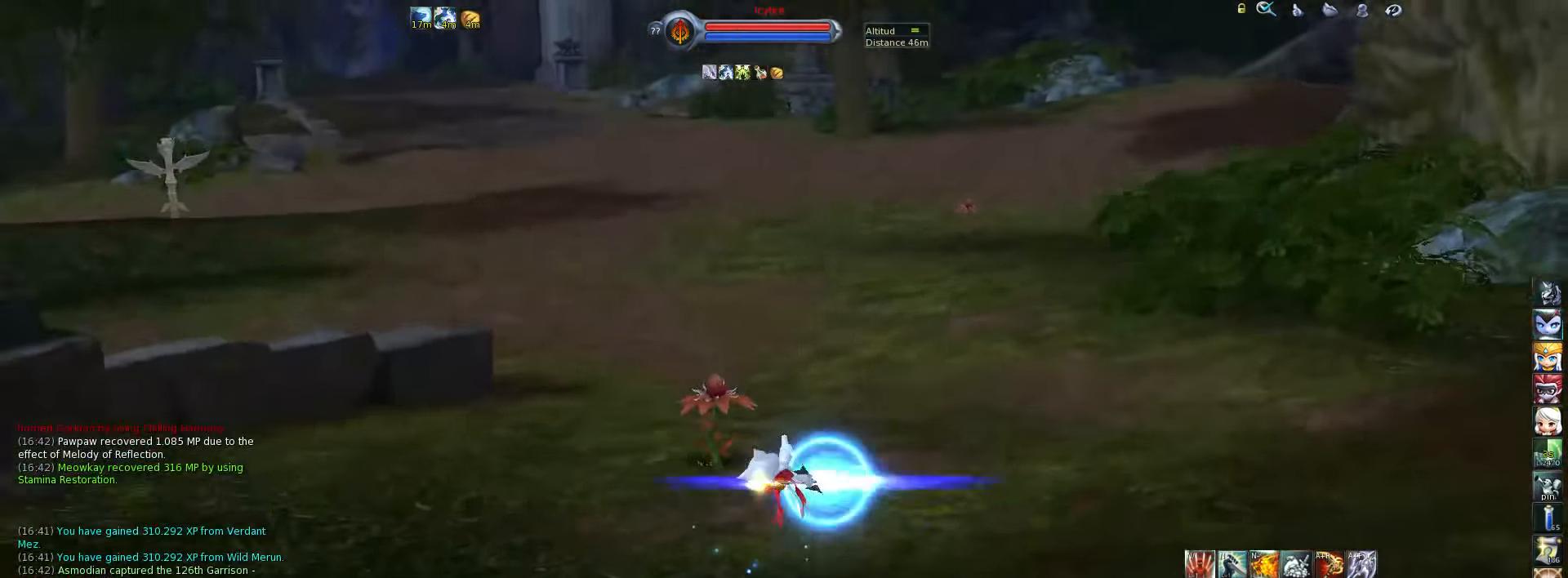
{"keys": ["w"], "events": [[84, "space", "up"]]}
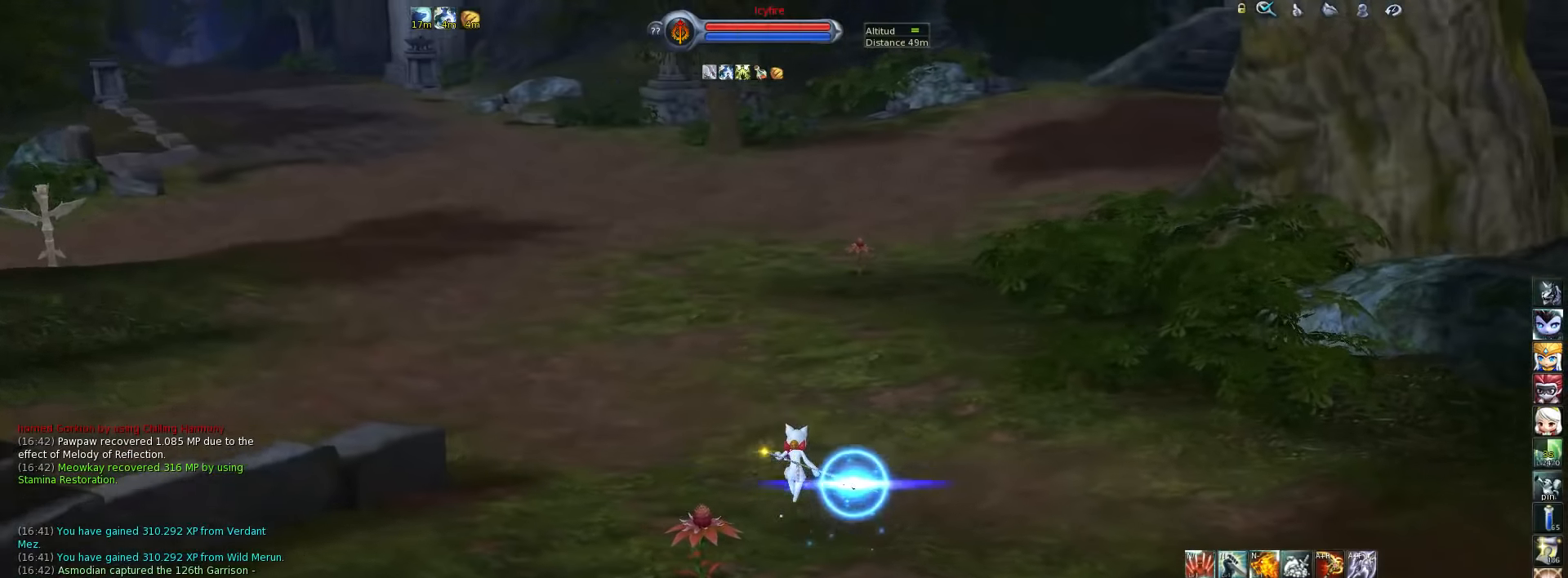
{"keys": ["w"], "events": []}
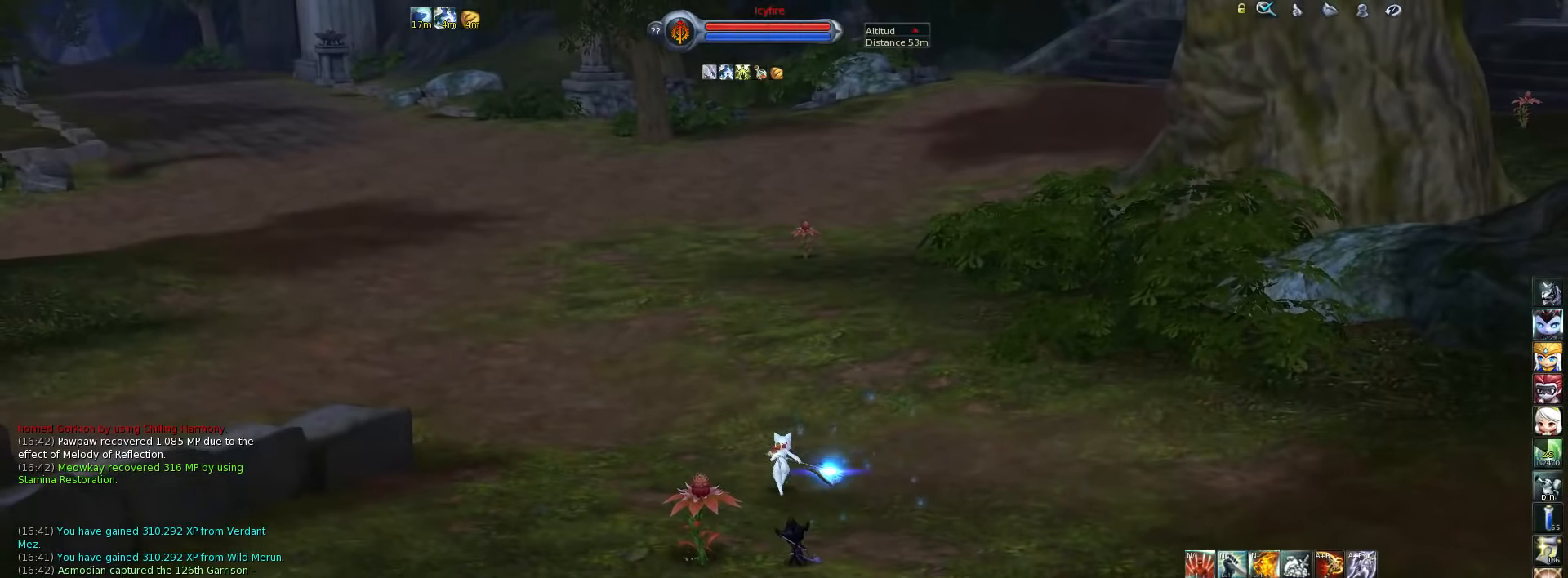
{"keys": ["w"], "events": [[50, "space", "down"], [117, "space", "up"]]}
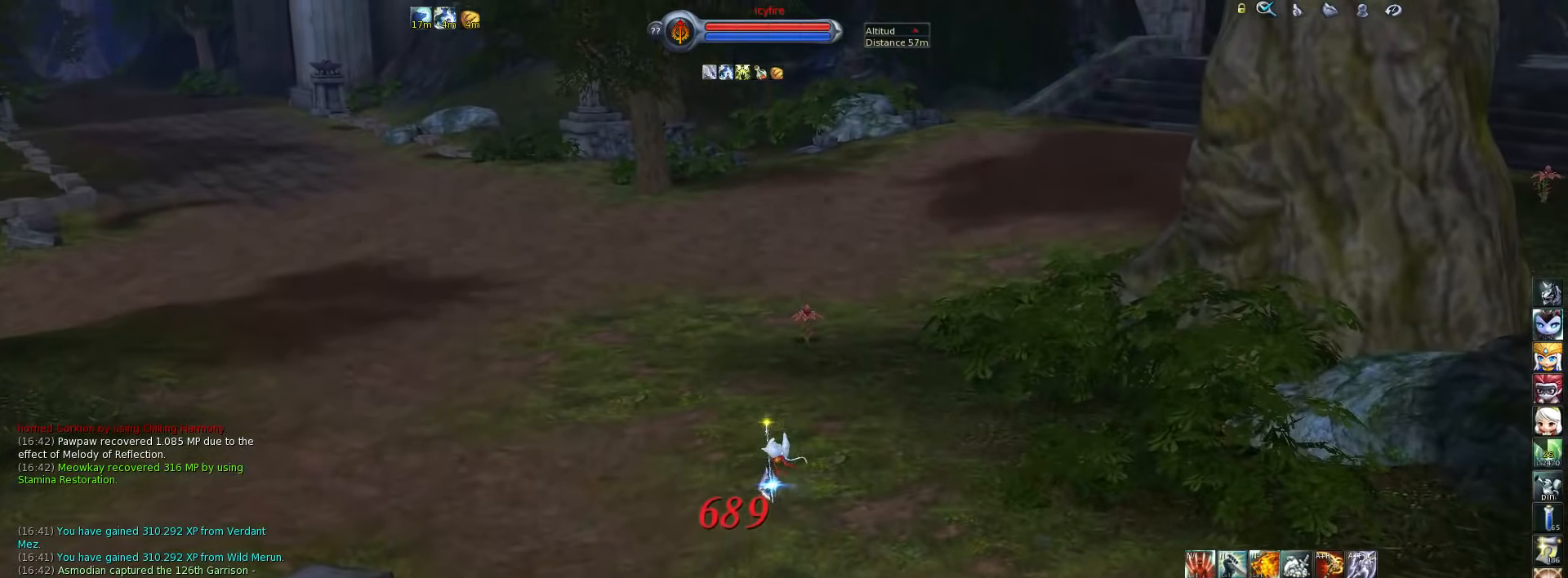
{"keys": ["space", "w"], "events": [[450, "space", "down"]]}
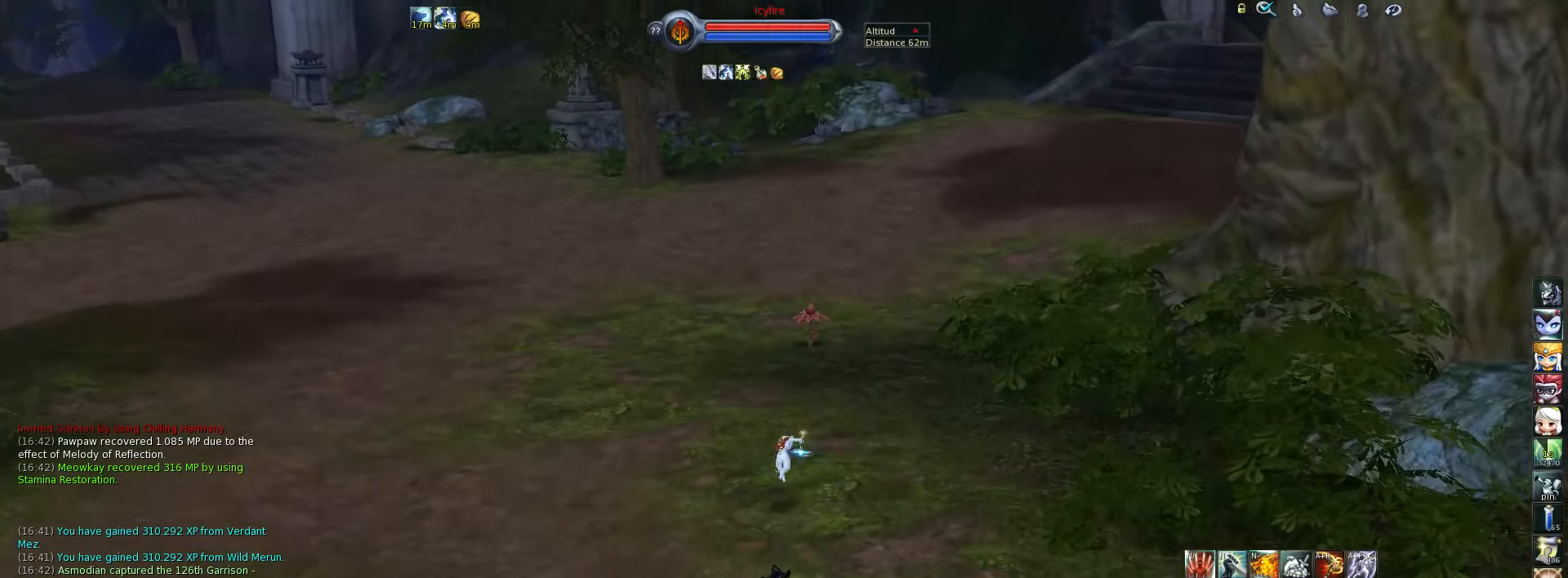
{"keys": ["w"], "events": [[50, "space", "up"]]}
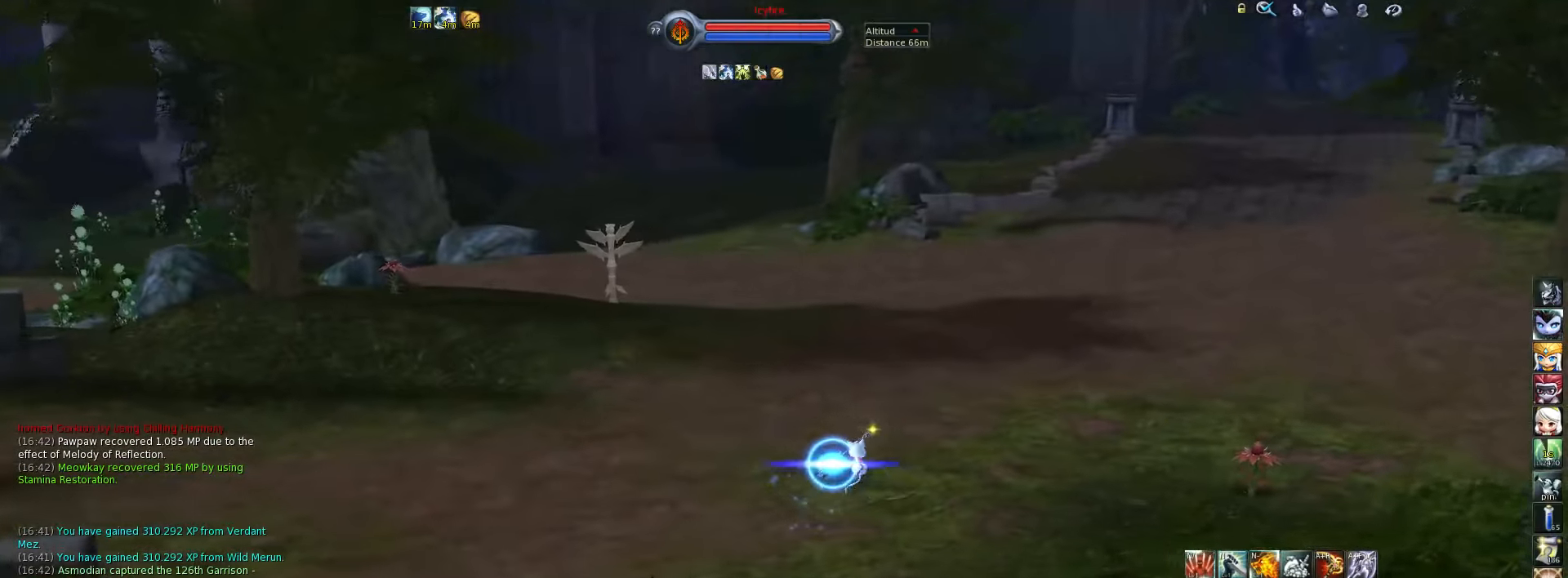
{"keys": ["d", "space", "w"], "events": [[350, "d", "down"], [417, "space", "down"]]}
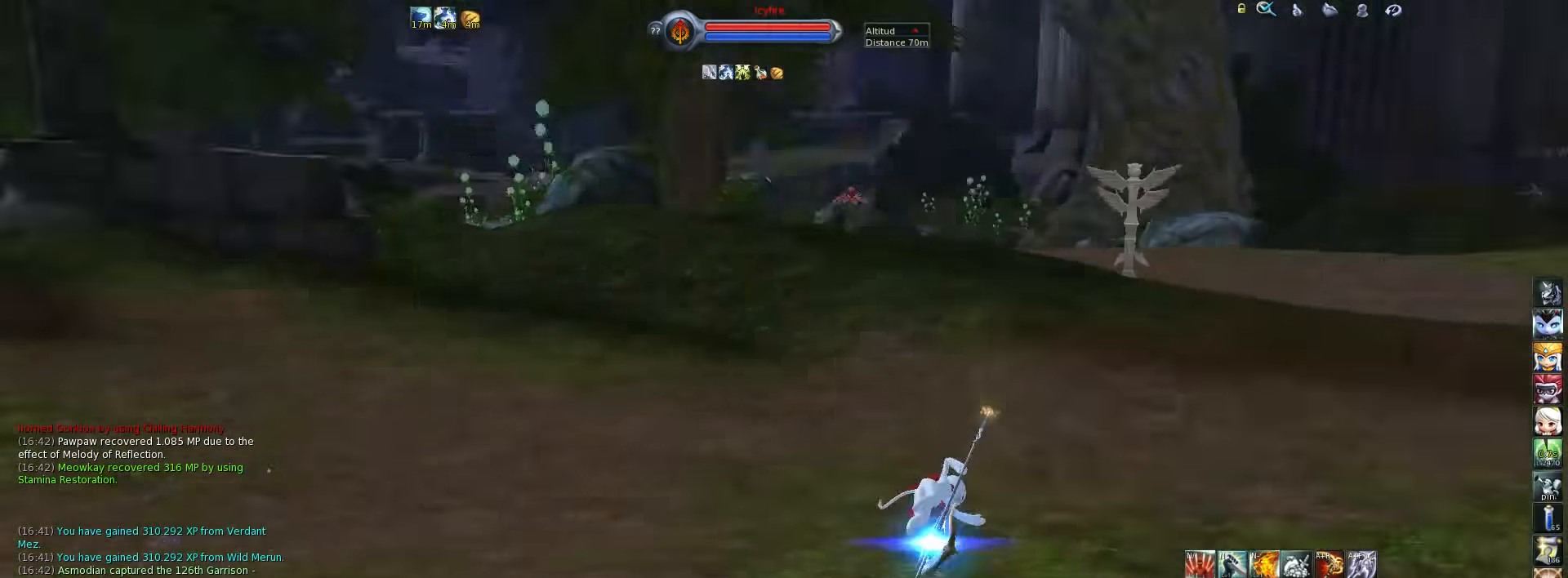
{"keys": ["d"], "events": [[17, "space", "up"], [184, "w", "up"]]}
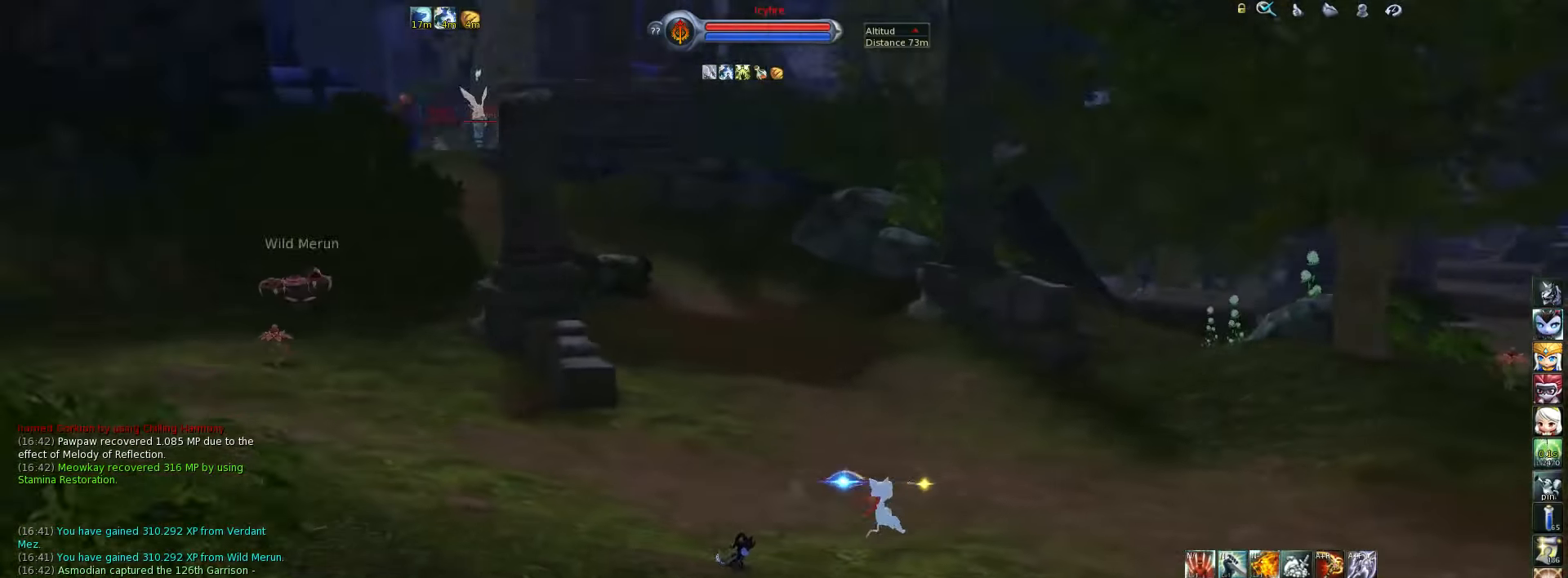
{"keys": ["d"], "events": []}